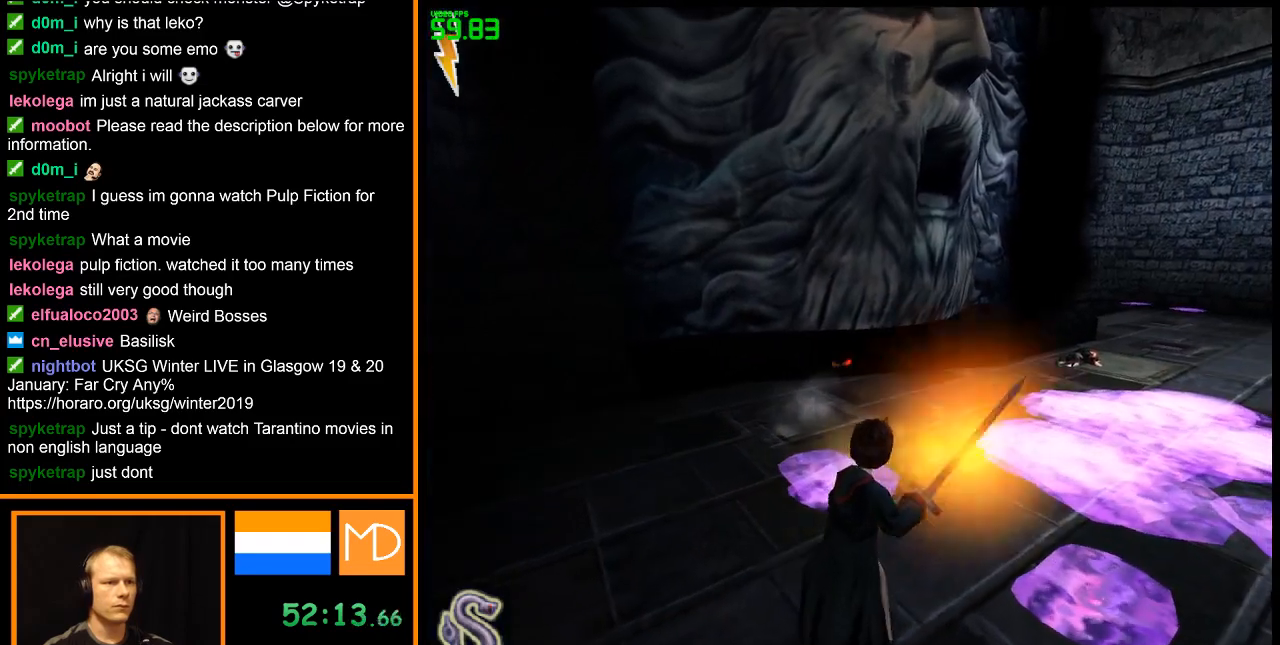
Gameplay with keyboard and mouse; each line is a JSON object with the keys and mouse buttons held at the frame after it. "events" lists presses ("down") and releases ("up") of "alt", "caps_lock", "ctrl", "down", "escape", "f1", "f2", "f3", "f4", "f5", "f6", "f7", "f8", "left", "return", "right", "shift", "space", "super", "tab", "up", "w", "mouse_left", "mouse_wheel" and "mouse_right" between this image and that frame as [ms after this image, input, new state], when the widget could be followed in between. "mouse_left", "mouse_wheel", "mouse_right" = the "left", "wheel", "right" buttons of the "mouse" list. No other keys are recorded. "wheel" means that the mouse wheel is clicked or scrolled. Mouse movement is not recorded.
{"keys": ["w"], "mouse": ["left"], "events": []}
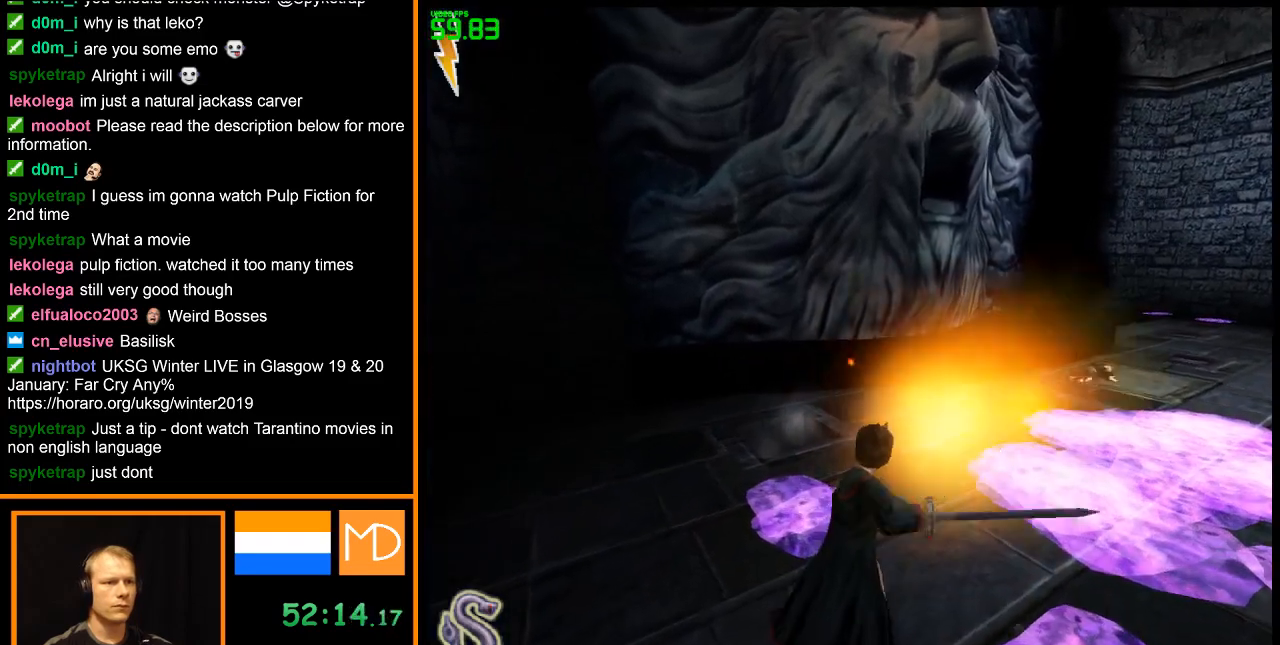
{"keys": ["w"], "mouse": [], "events": [[17, "mouse_left", "up"], [100, "mouse_left", "down"], [150, "mouse_left", "up"]]}
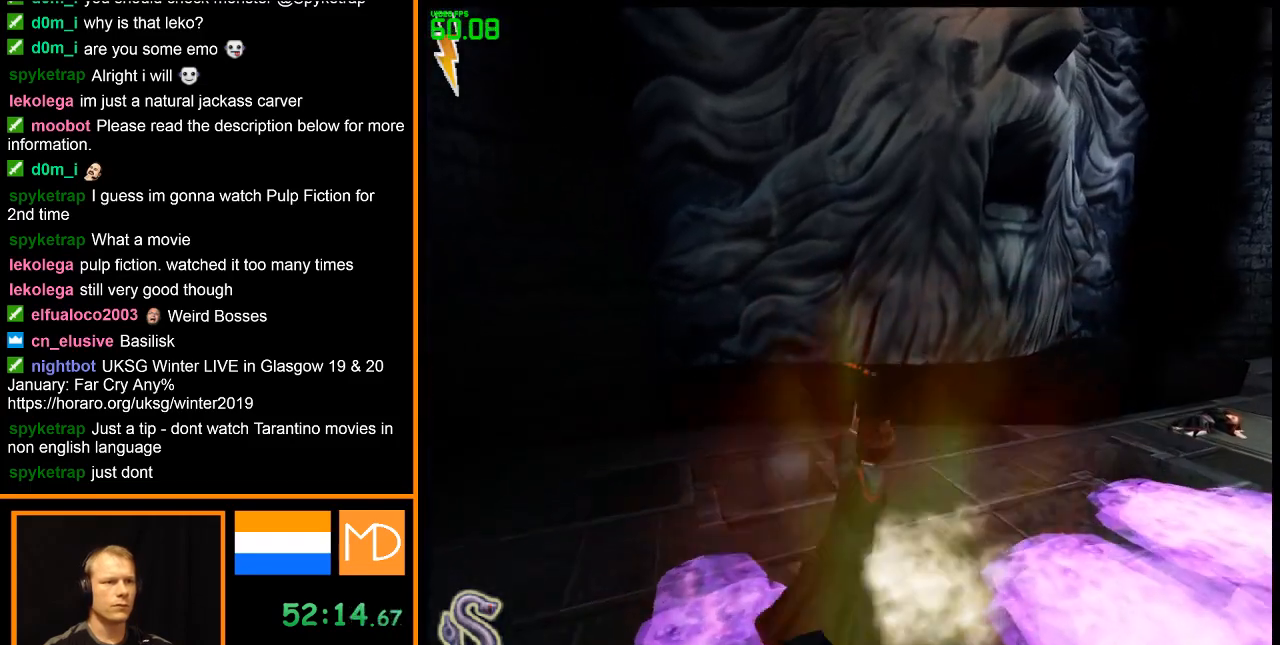
{"keys": ["w"], "mouse": [], "events": []}
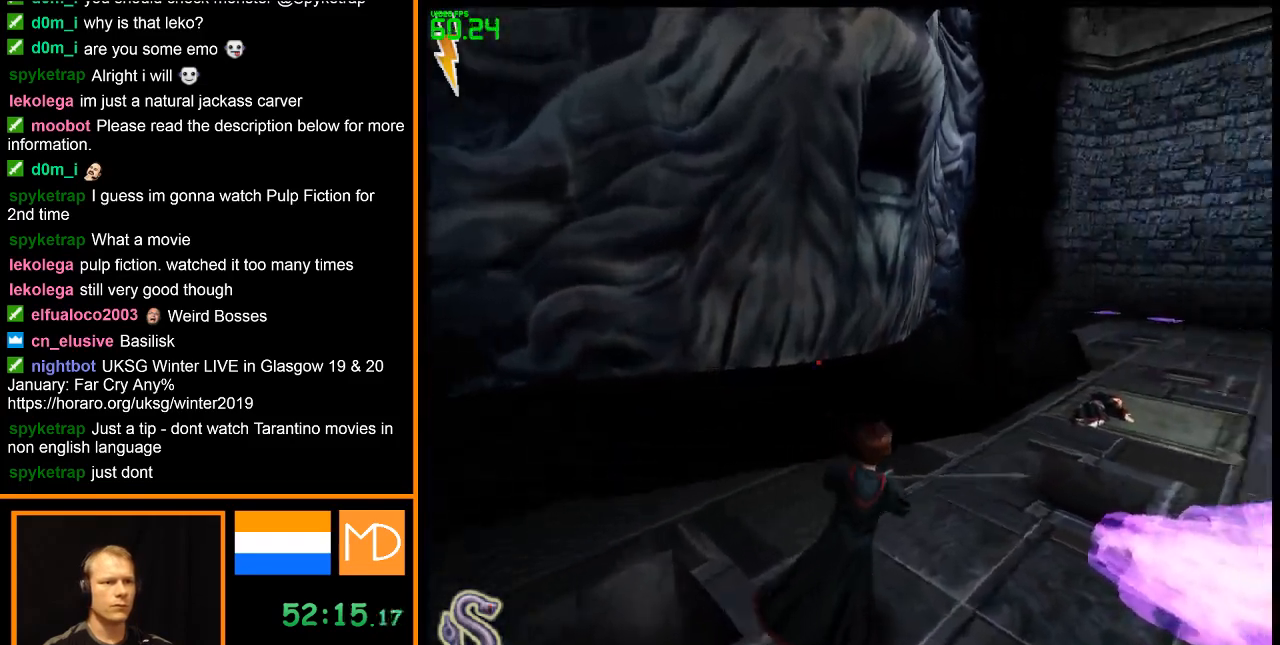
{"keys": ["w"], "mouse": ["left"], "events": [[84, "mouse_left", "down"]]}
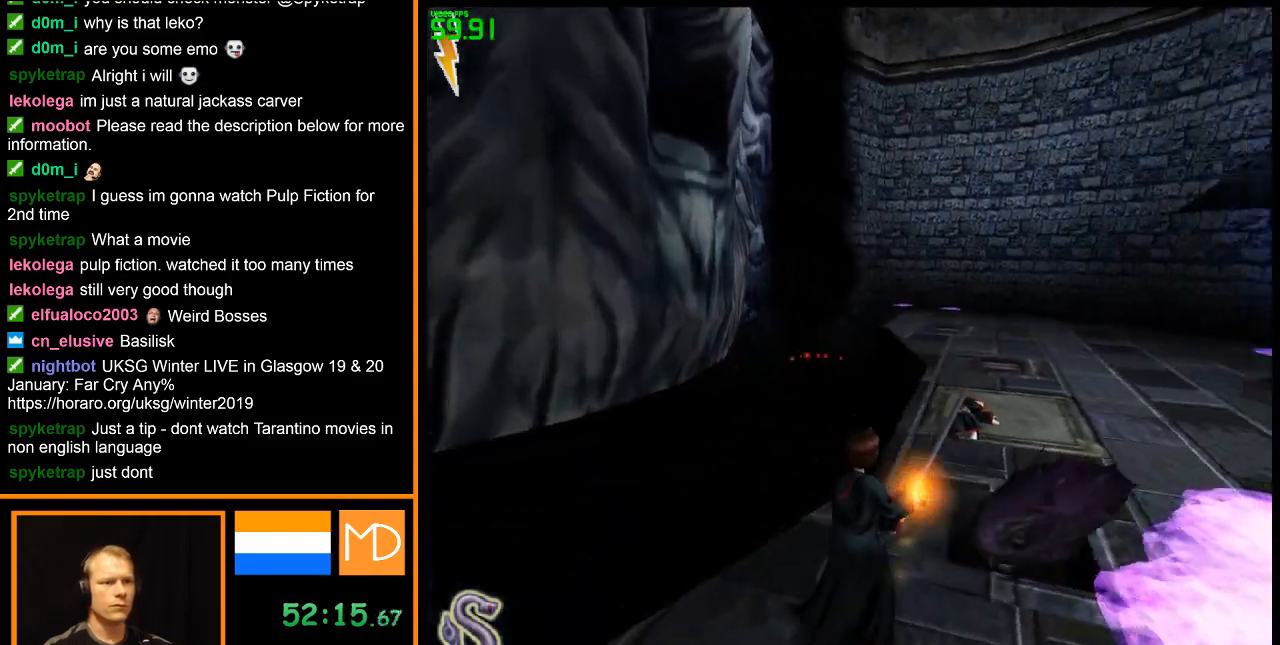
{"keys": [], "mouse": ["left"], "events": [[333, "w", "up"]]}
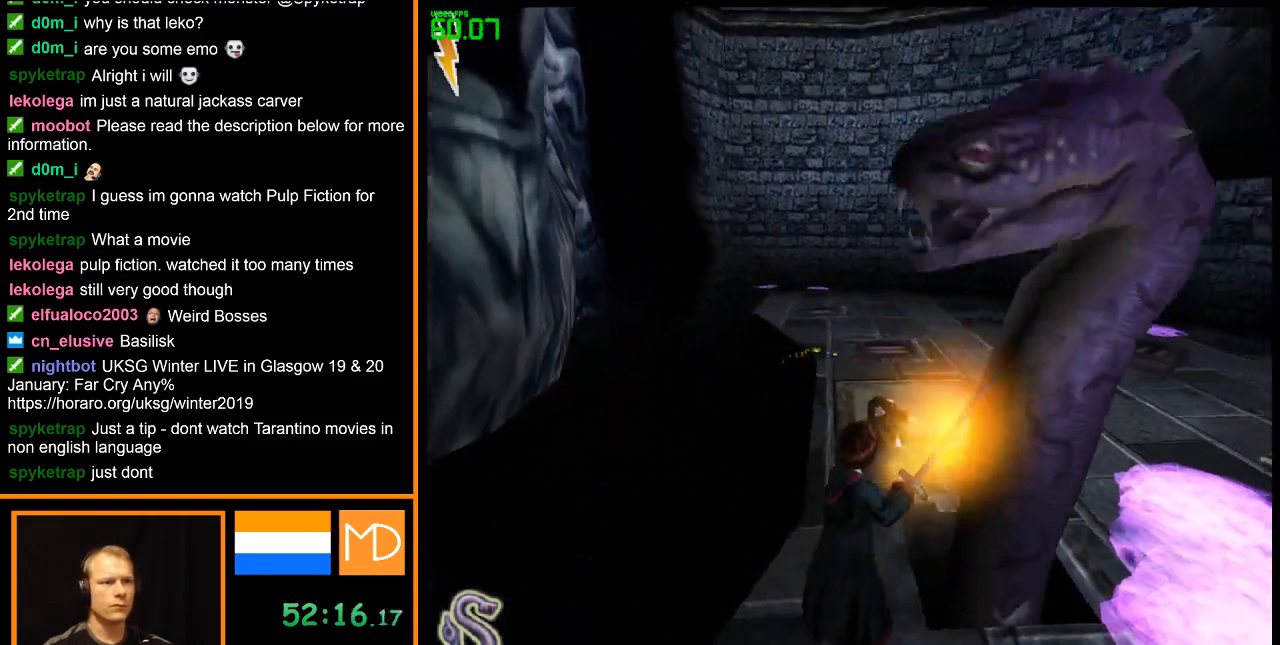
{"keys": [], "mouse": ["left"], "events": []}
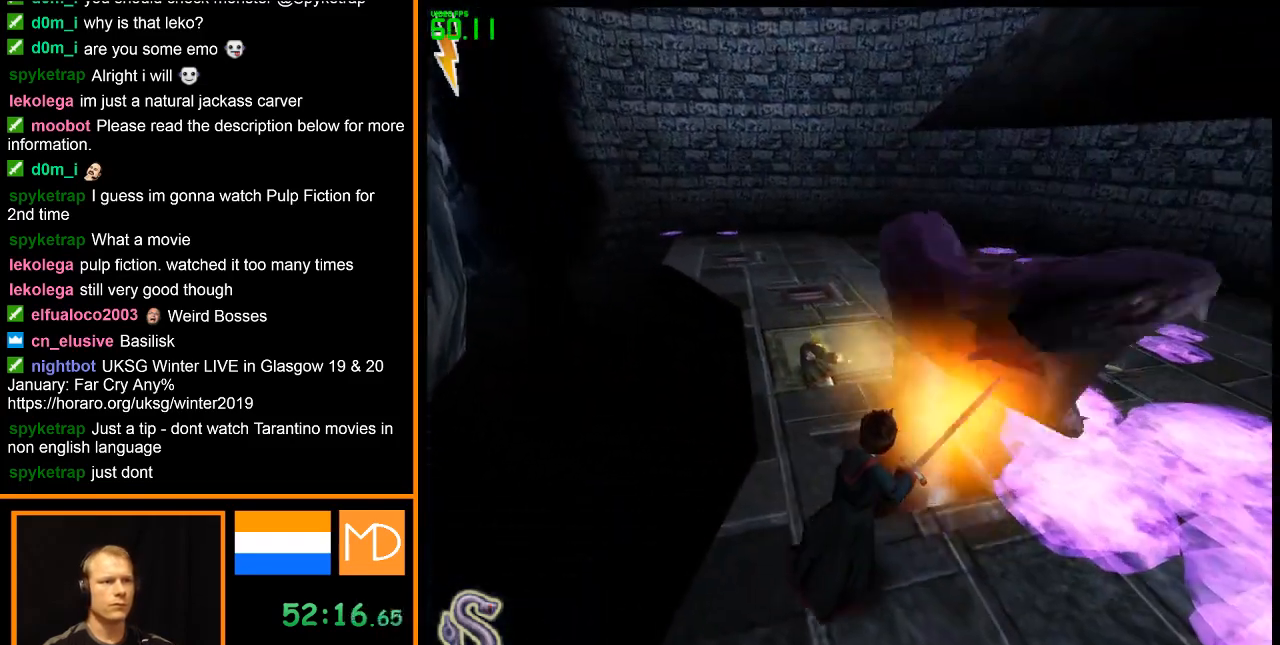
{"keys": [], "mouse": [], "events": [[284, "mouse_left", "up"]]}
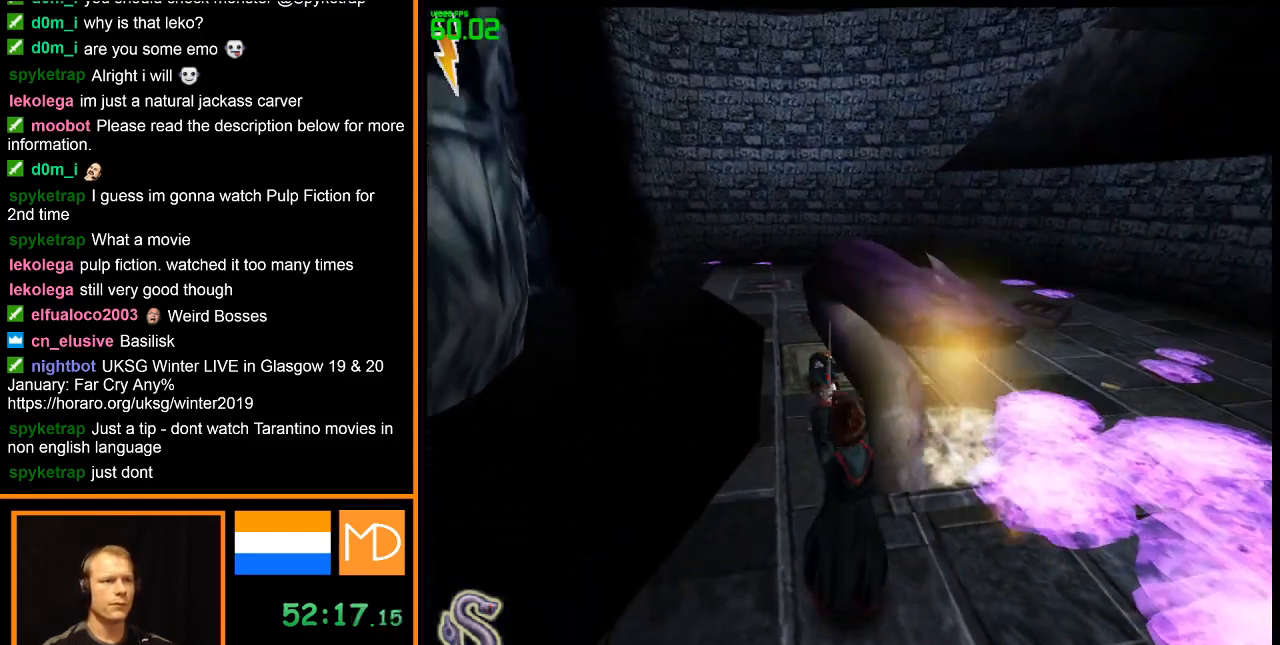
{"keys": [], "mouse": ["left"], "events": [[450, "mouse_left", "down"]]}
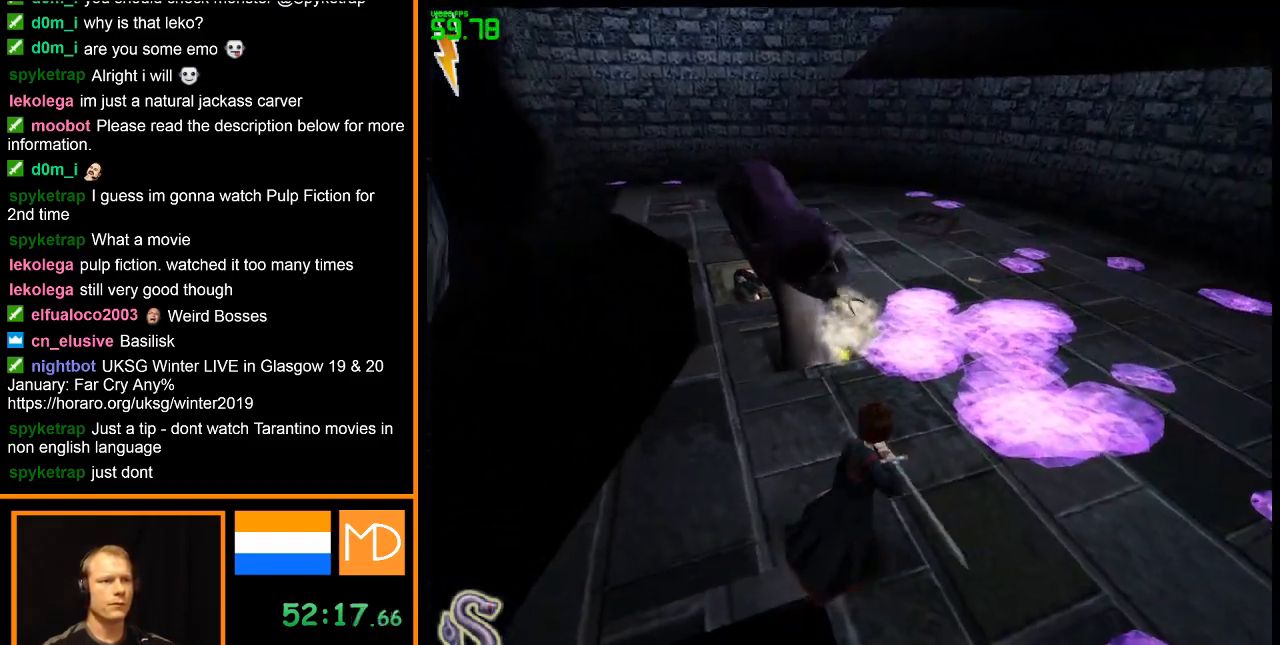
{"keys": [], "mouse": ["left"], "events": [[417, "mouse_left", "up"], [501, "mouse_left", "down"]]}
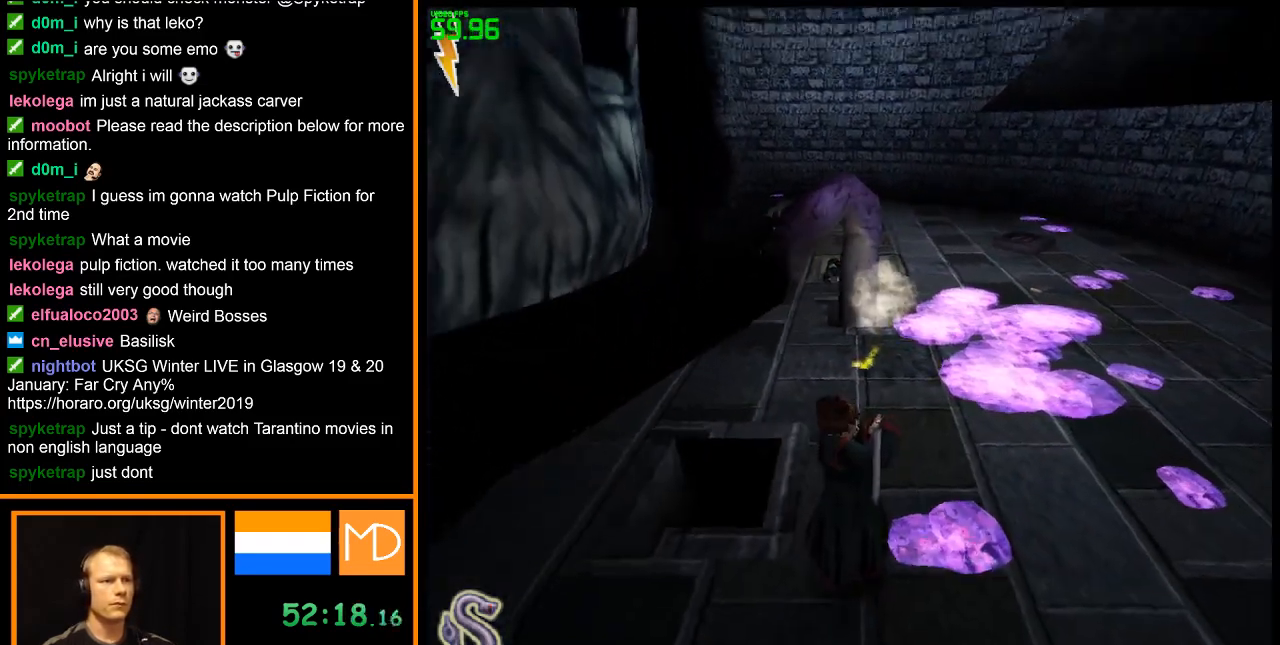
{"keys": [], "mouse": ["left"], "events": []}
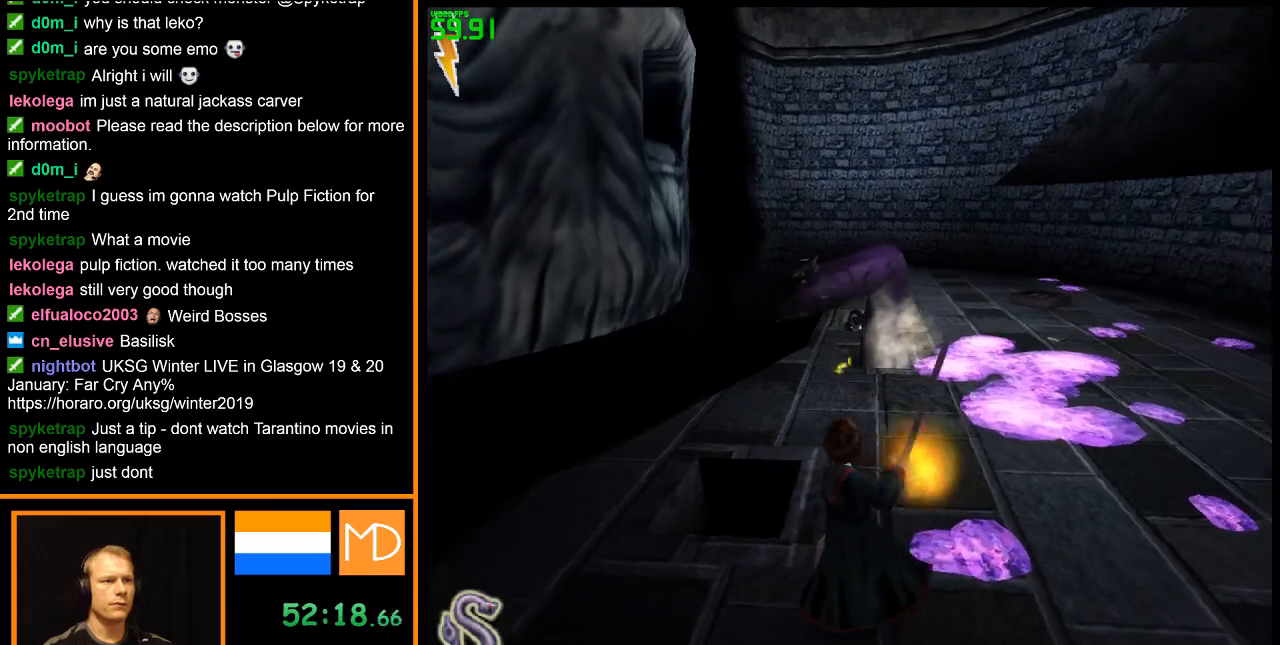
{"keys": [], "mouse": ["left"], "events": []}
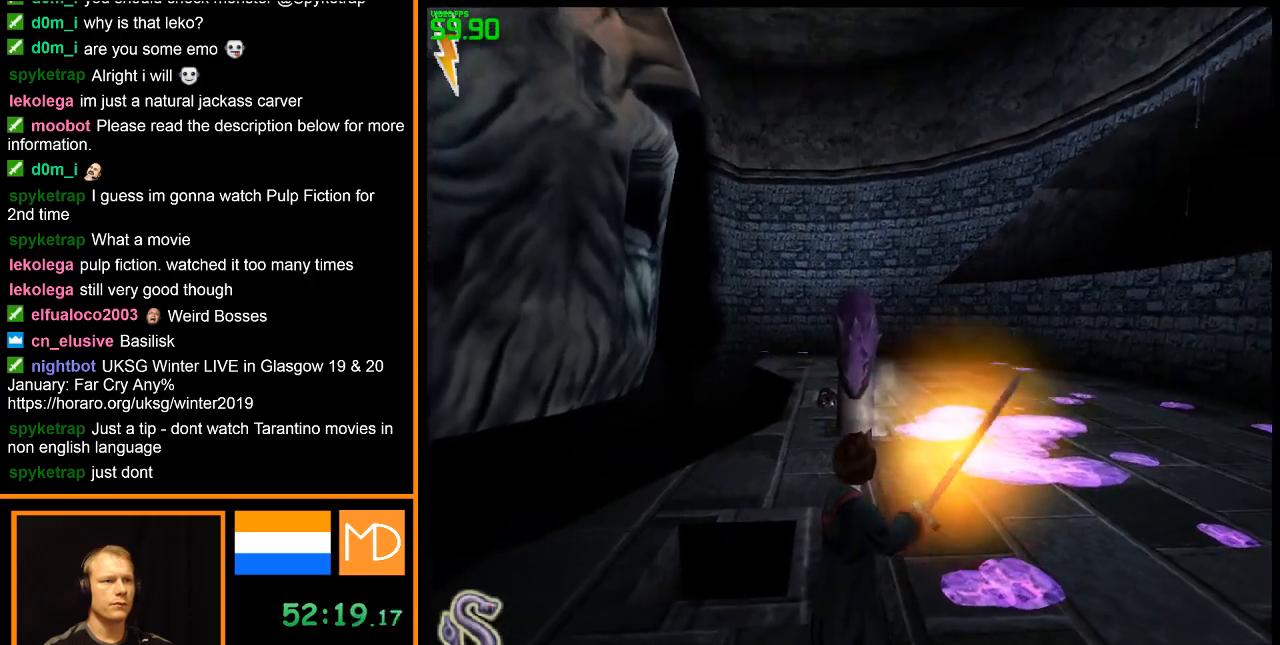
{"keys": [], "mouse": [], "events": [[183, "mouse_left", "up"]]}
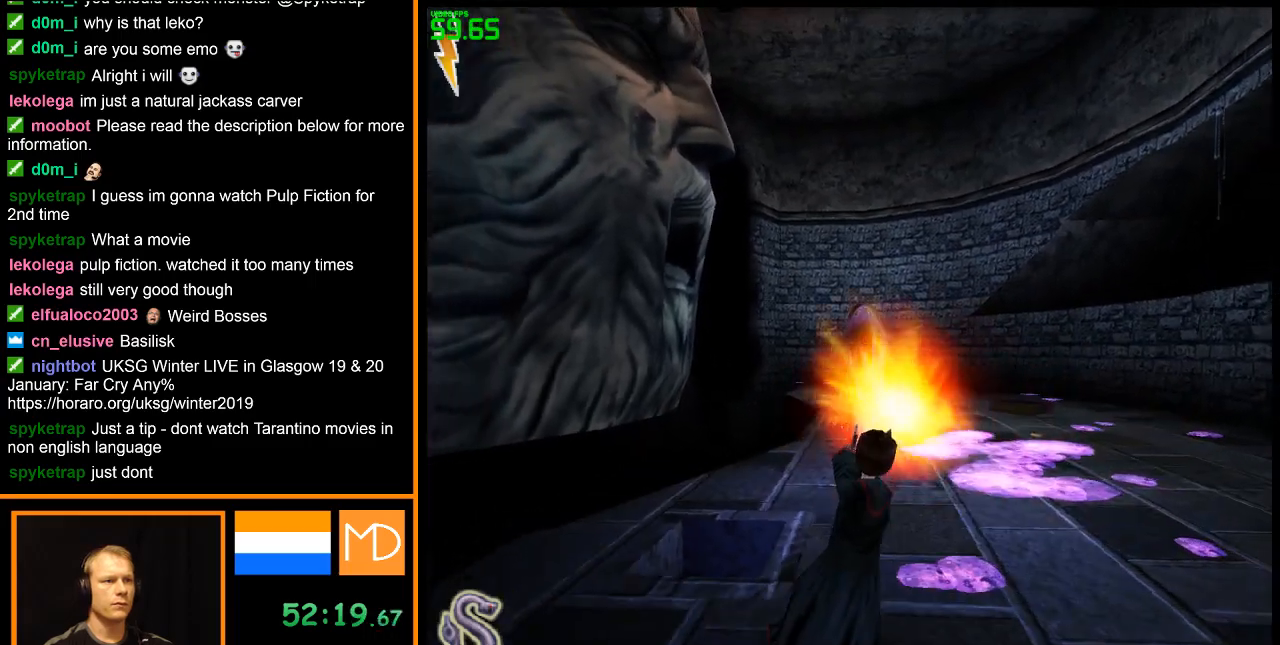
{"keys": [], "mouse": [], "events": []}
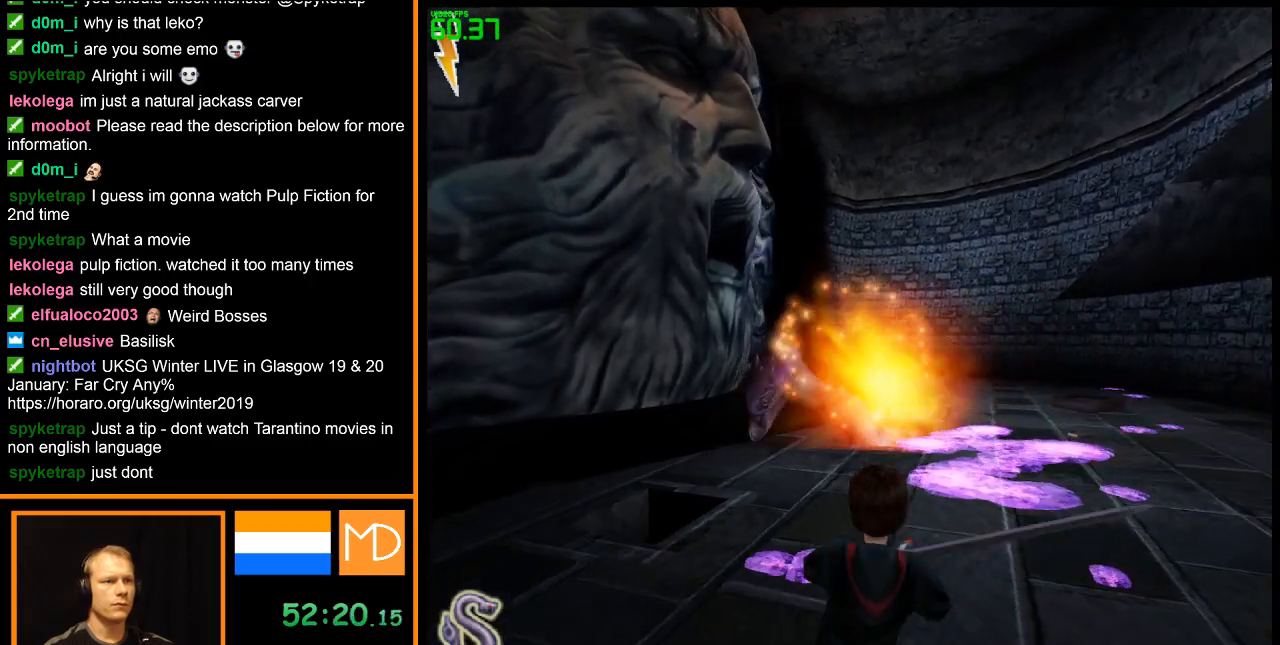
{"keys": [], "mouse": ["left"], "events": [[166, "mouse_left", "down"]]}
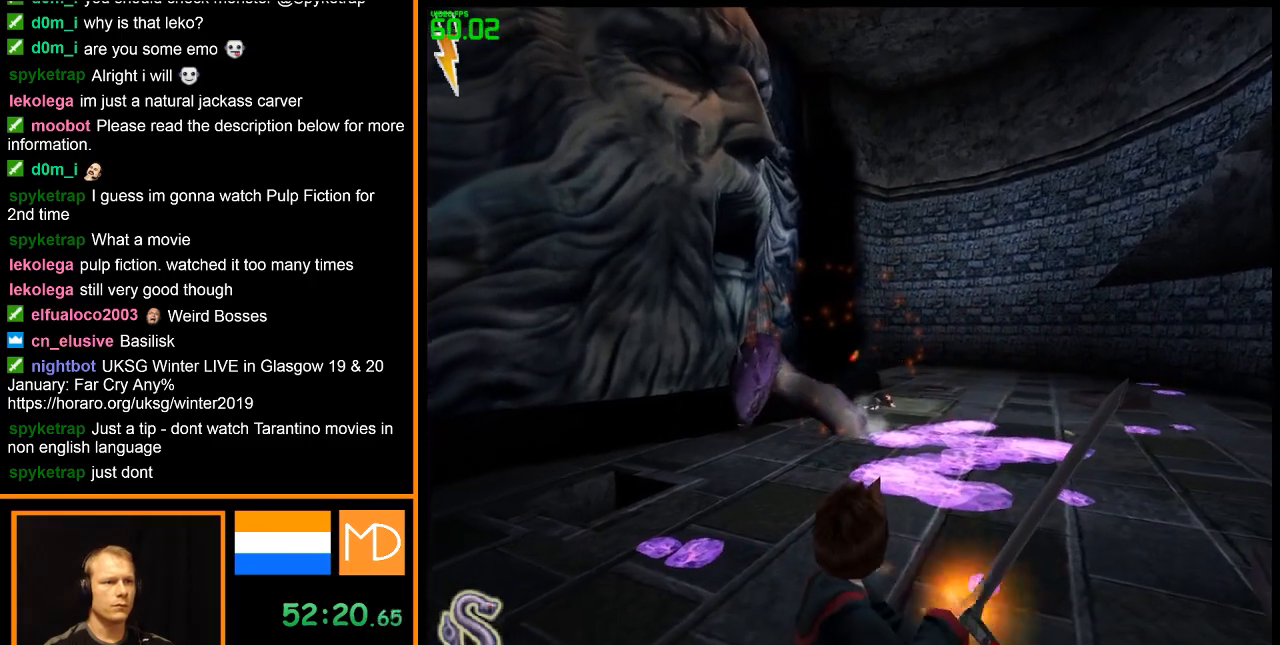
{"keys": [], "mouse": ["left"], "events": [[134, "w", "down"], [451, "w", "up"]]}
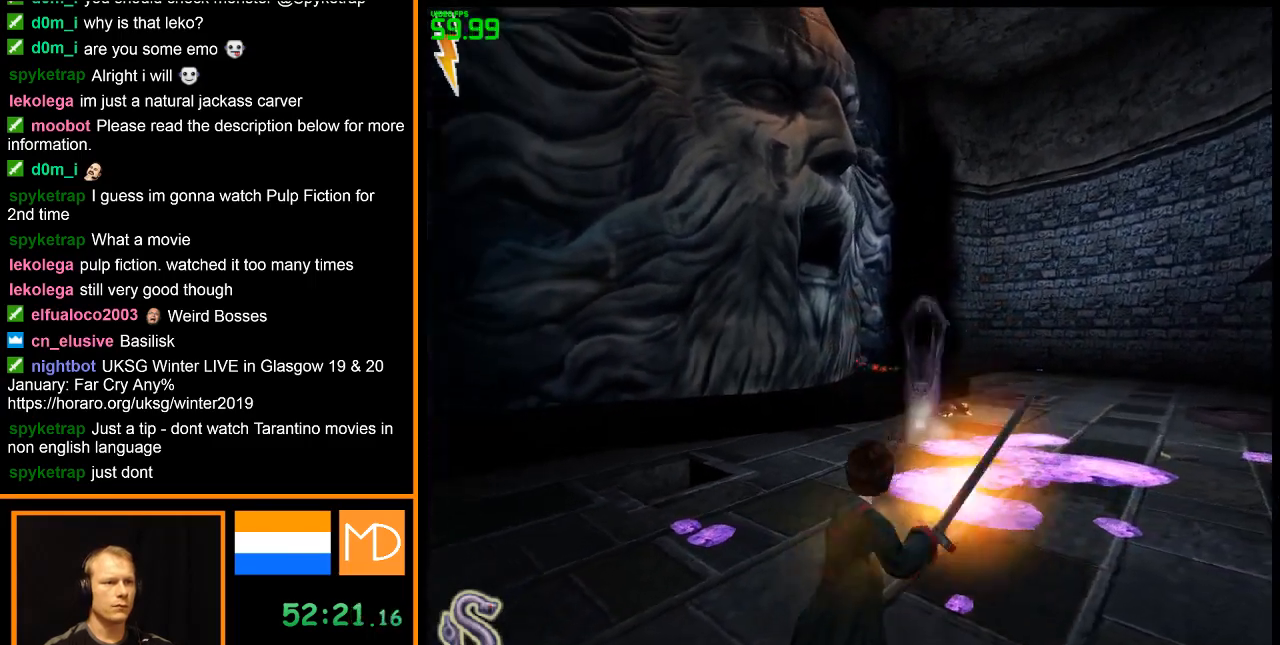
{"keys": ["w"], "mouse": ["left"], "events": [[100, "w", "down"]]}
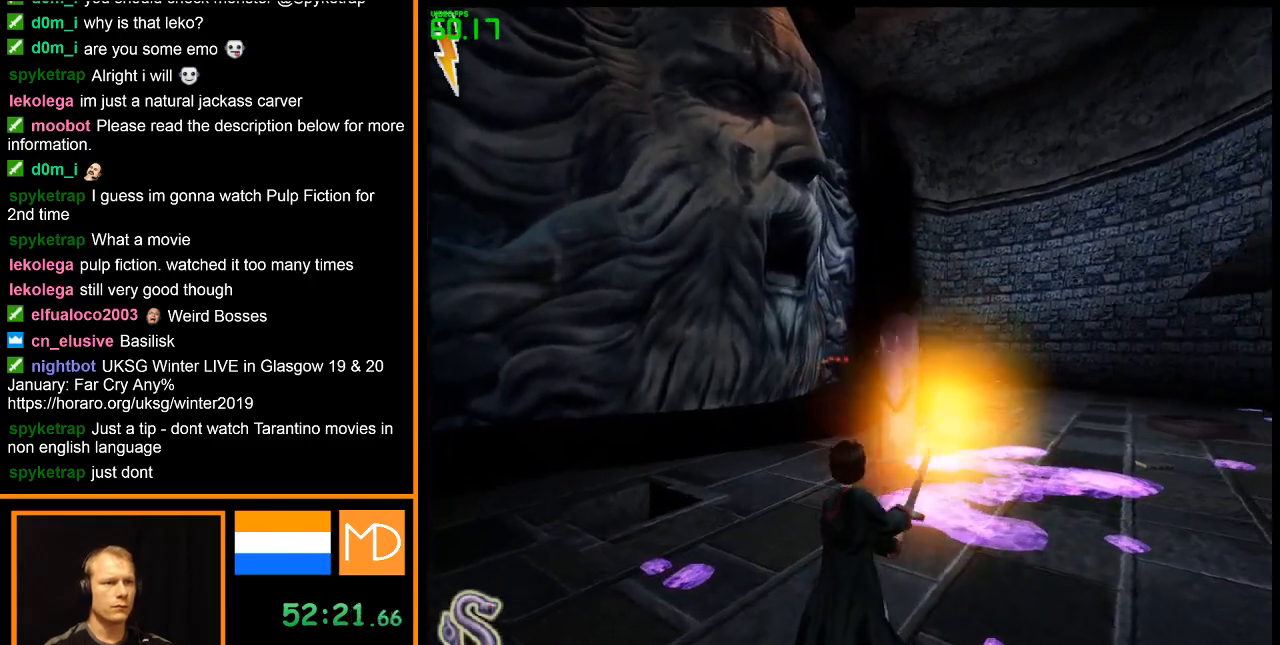
{"keys": [], "mouse": [], "events": [[250, "w", "up"], [350, "mouse_left", "up"]]}
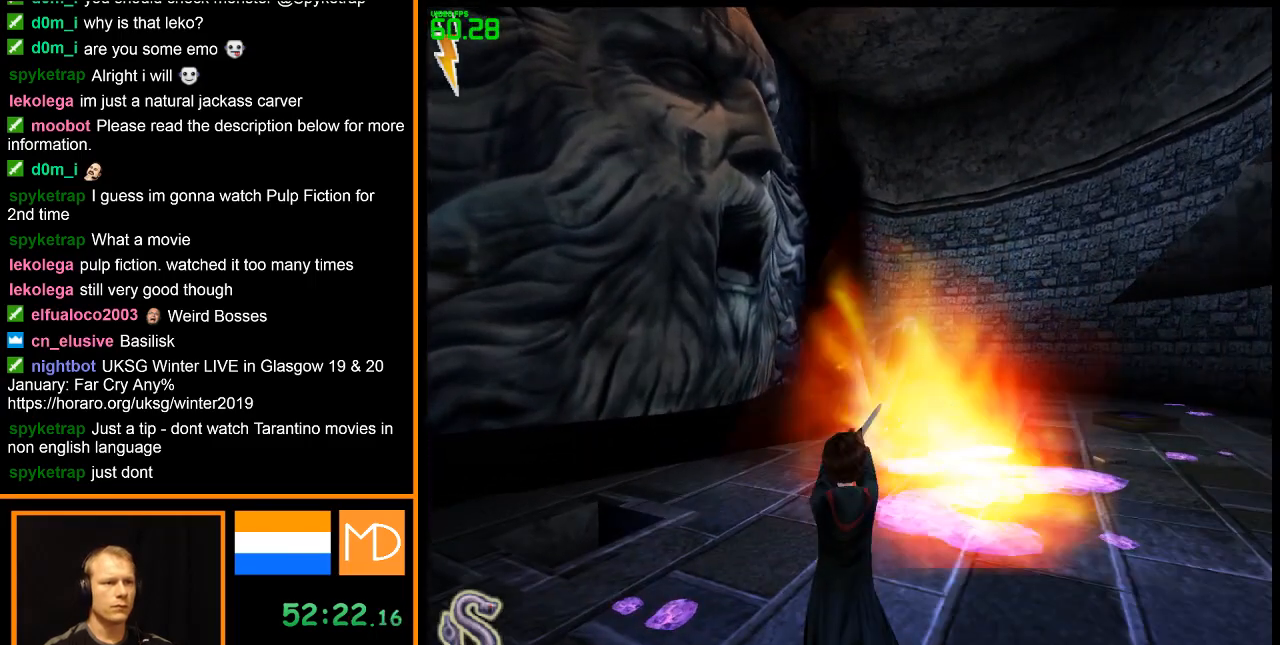
{"keys": [], "mouse": [], "events": []}
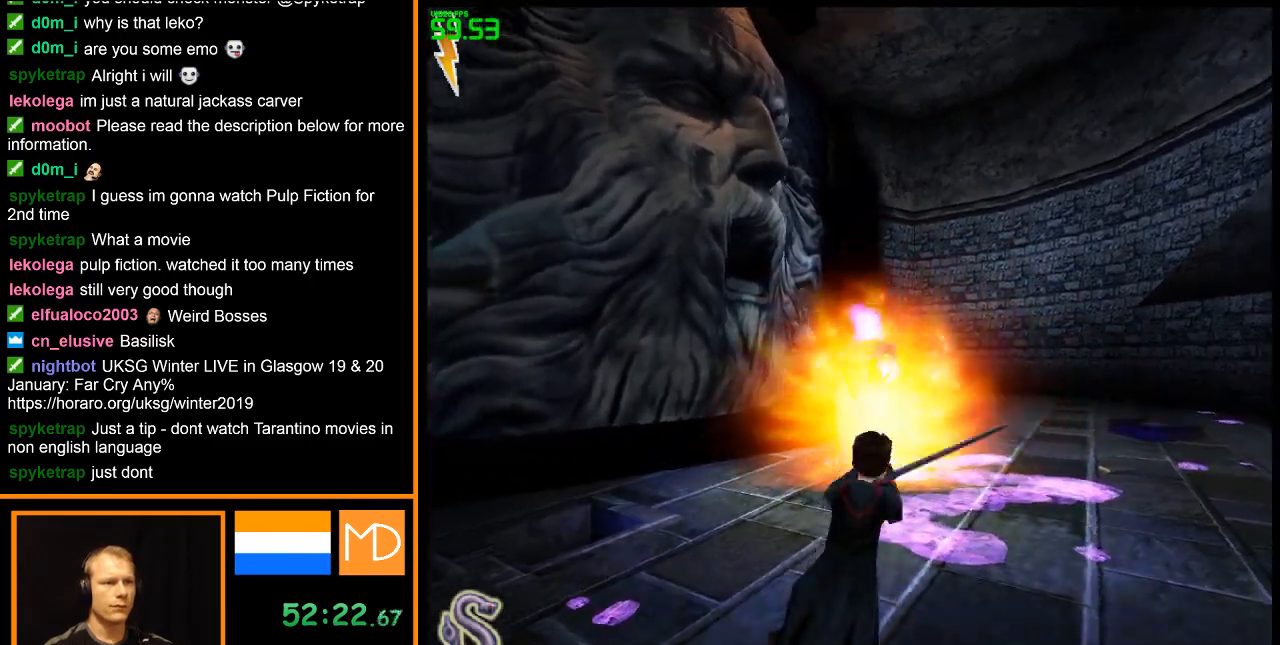
{"keys": [], "mouse": ["left"], "events": [[334, "mouse_left", "down"]]}
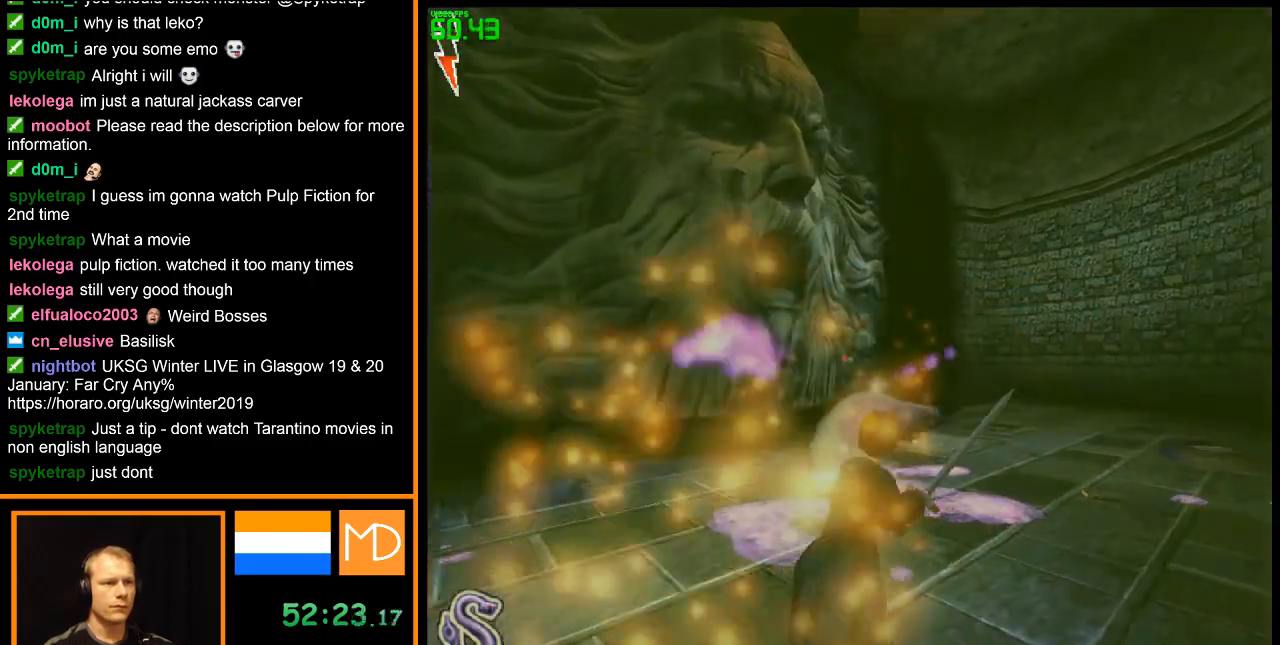
{"keys": [], "mouse": ["left"], "events": []}
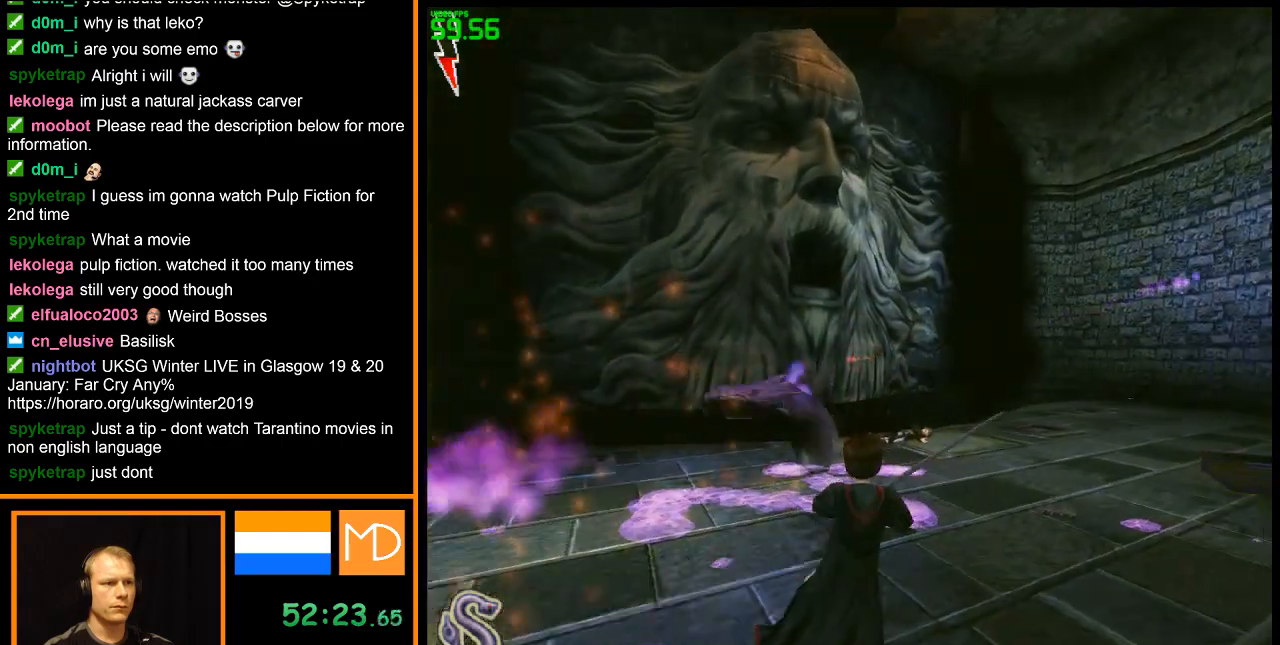
{"keys": [], "mouse": ["left"], "events": [[350, "mouse_left", "up"], [401, "mouse_left", "down"]]}
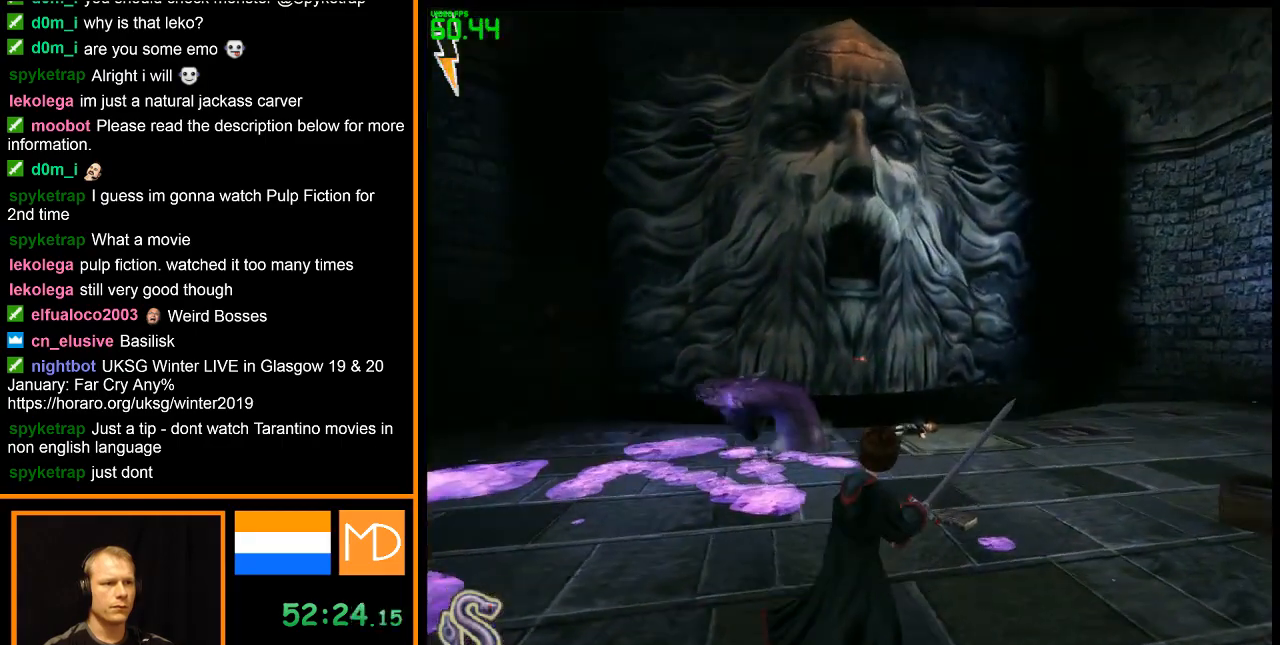
{"keys": ["w"], "mouse": ["left"], "events": [[317, "w", "down"]]}
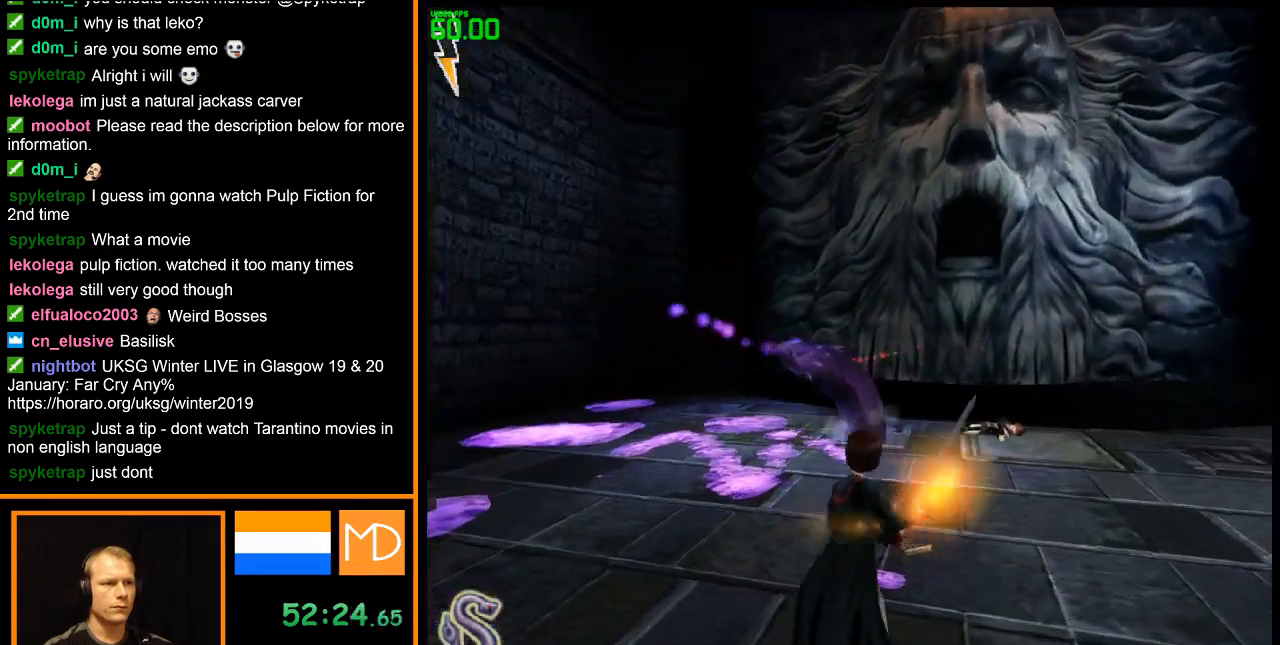
{"keys": [], "mouse": ["left"], "events": [[384, "w", "up"]]}
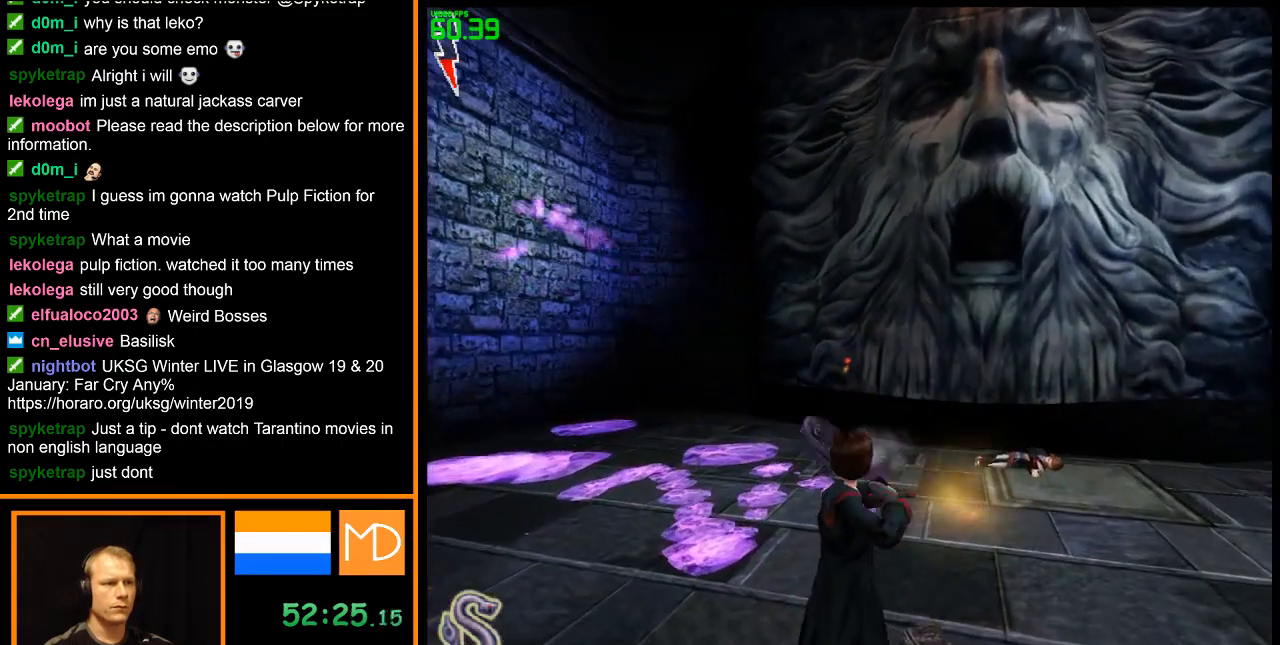
{"keys": [], "mouse": [], "events": [[300, "mouse_left", "up"]]}
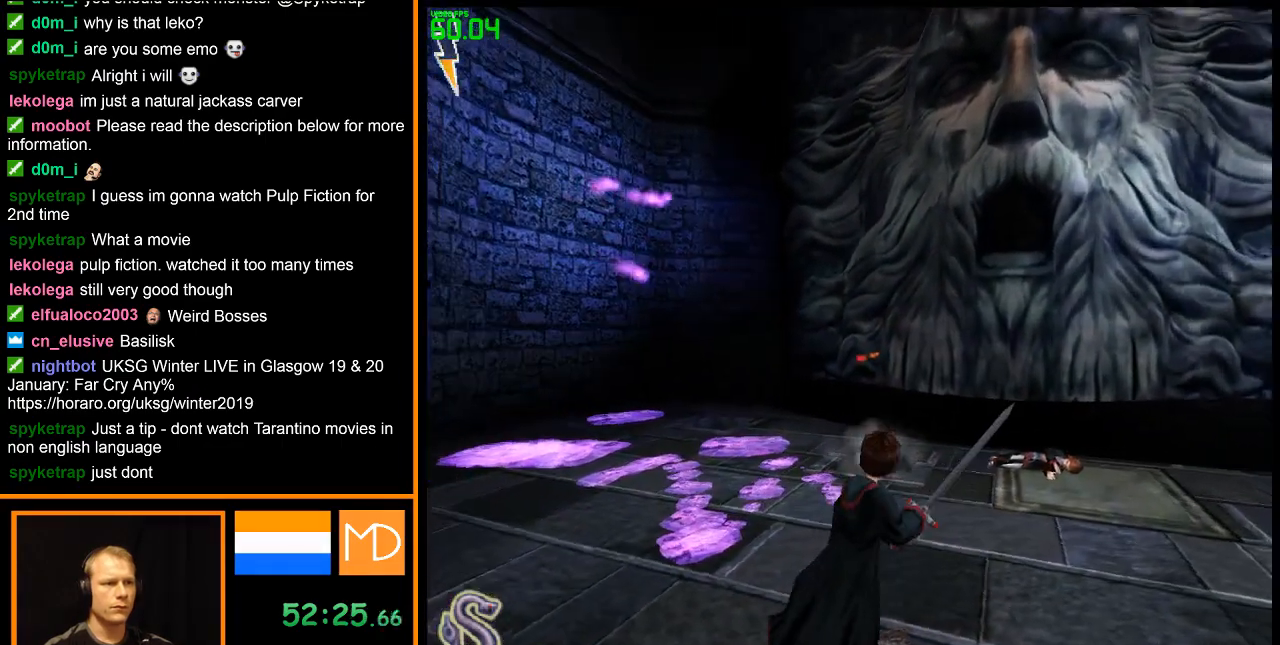
{"keys": [], "mouse": ["left"], "events": [[33, "mouse_left", "down"]]}
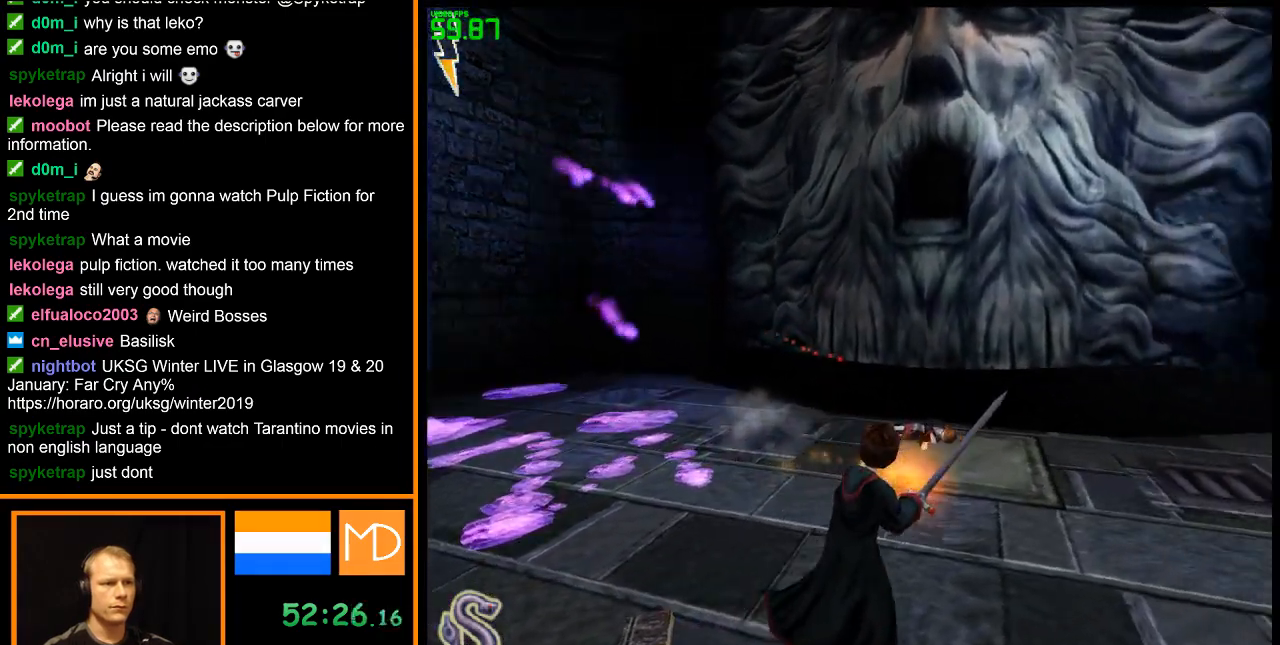
{"keys": [], "mouse": ["left"], "events": []}
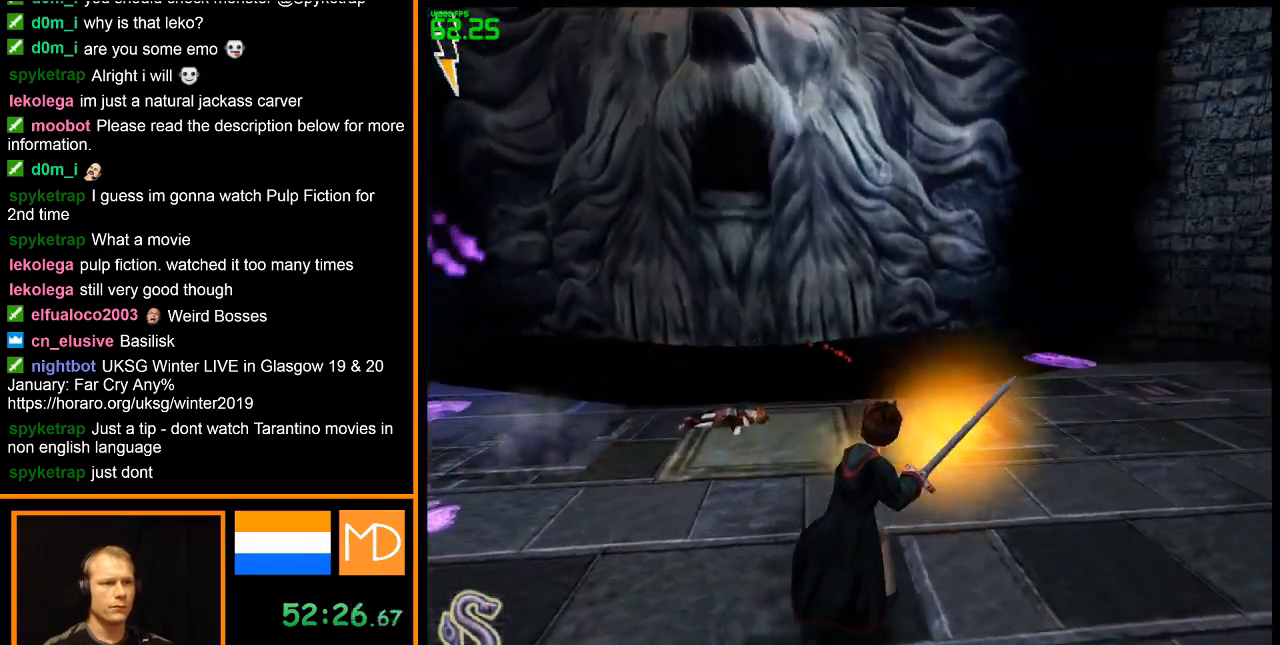
{"keys": [], "mouse": ["left"], "events": []}
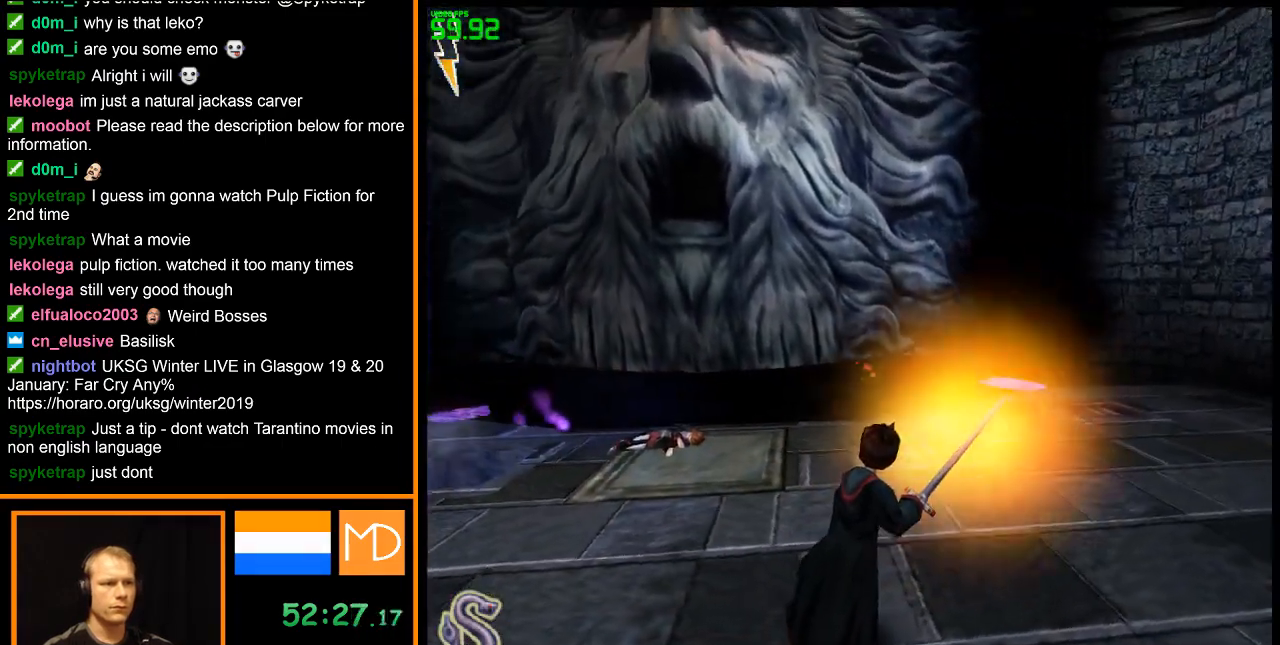
{"keys": [], "mouse": ["left"], "events": [[33, "w", "down"], [250, "w", "up"]]}
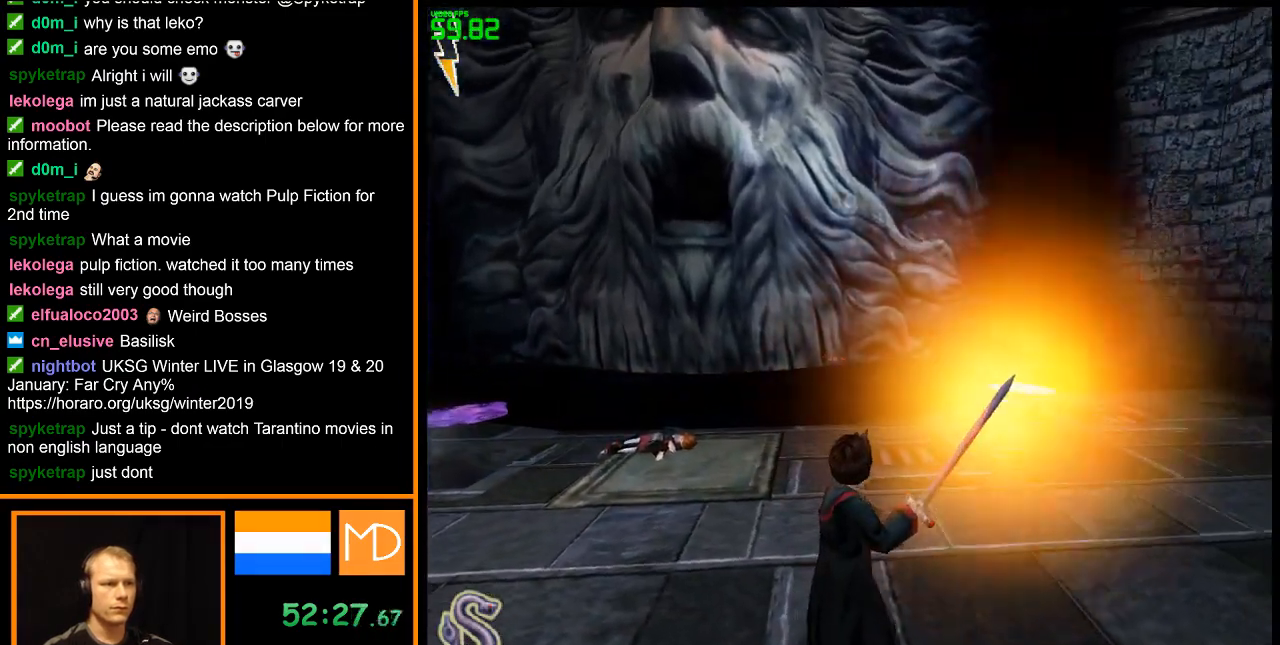
{"keys": [], "mouse": ["left"], "events": []}
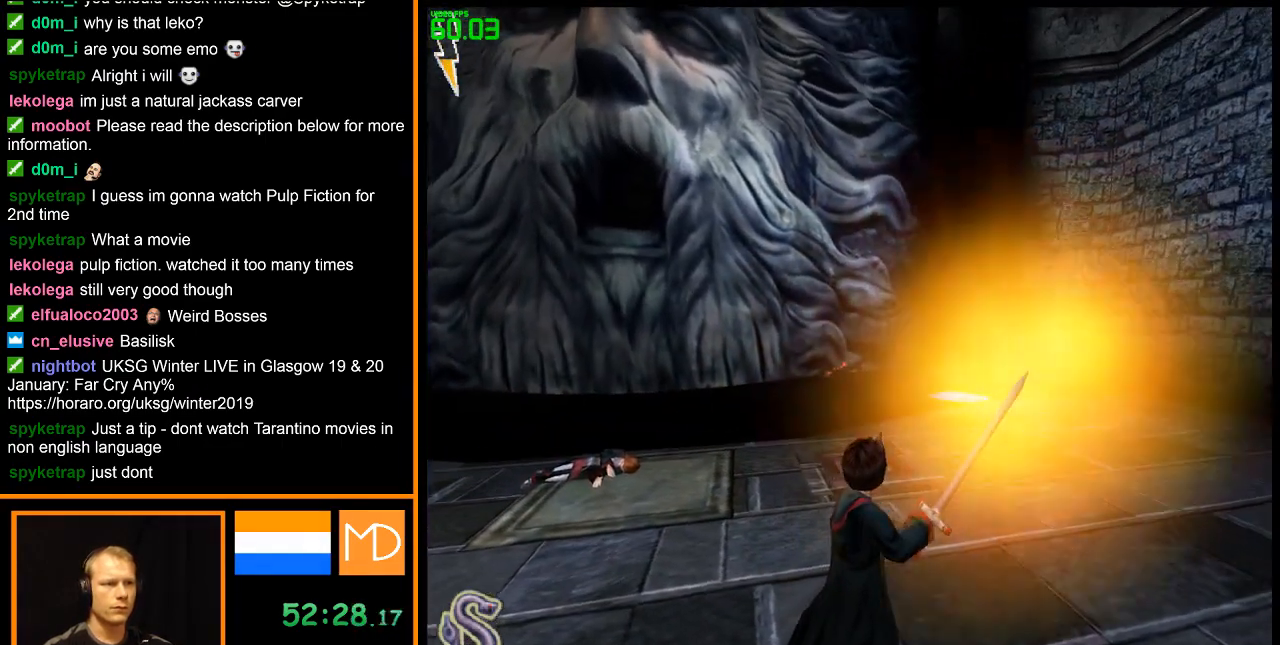
{"keys": [], "mouse": ["left"], "events": []}